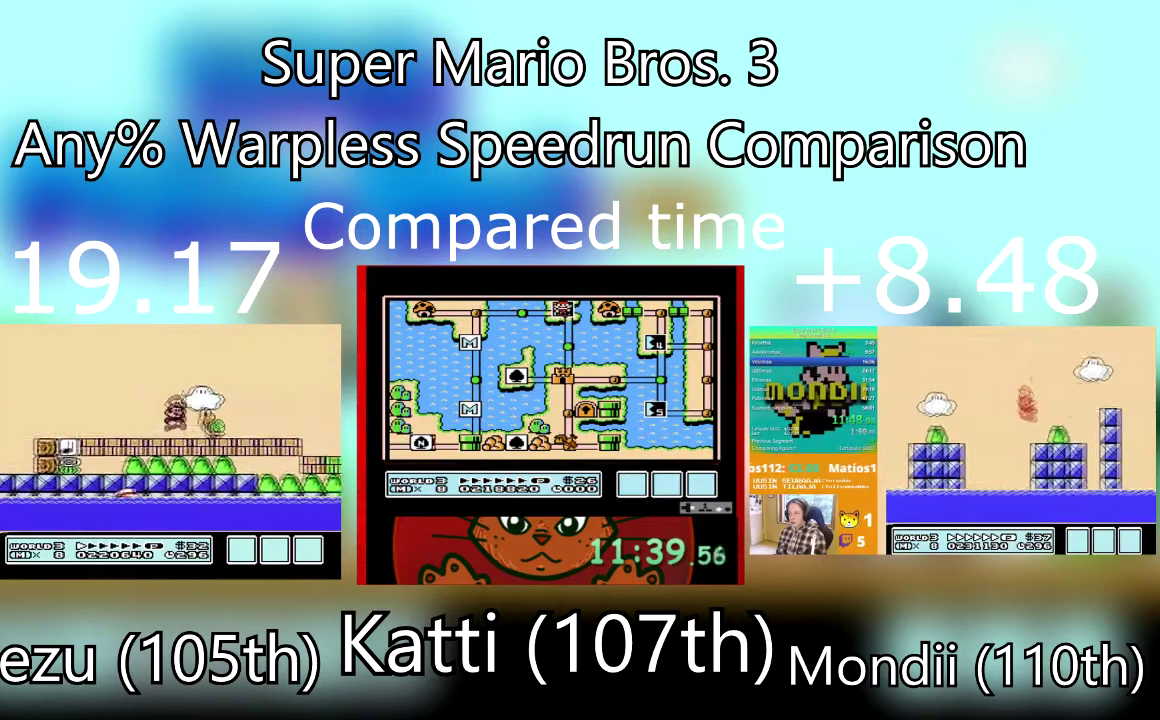
Gameplay with a controller (PlayStation layout); each line is a JSON object with the inputs held at the frame after it. "events" lists button and stick changes between this image and that frame as [ms after this image, input, new state], when the widget could be followed in between. Not read: L3 R3 left_stick right_stick.
{"buttons": ["SQUARE", "DPAD_RIGHT"], "events": [[434, "CROSS", "up"]]}
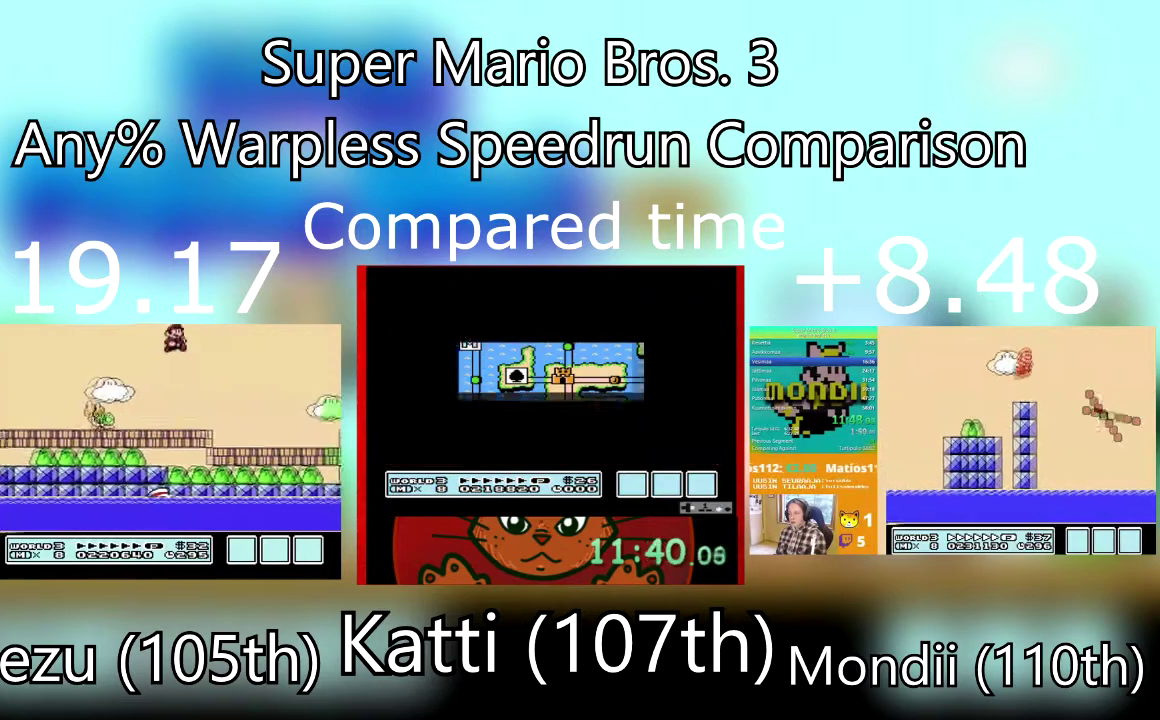
{"buttons": ["SQUARE", "DPAD_RIGHT"], "events": []}
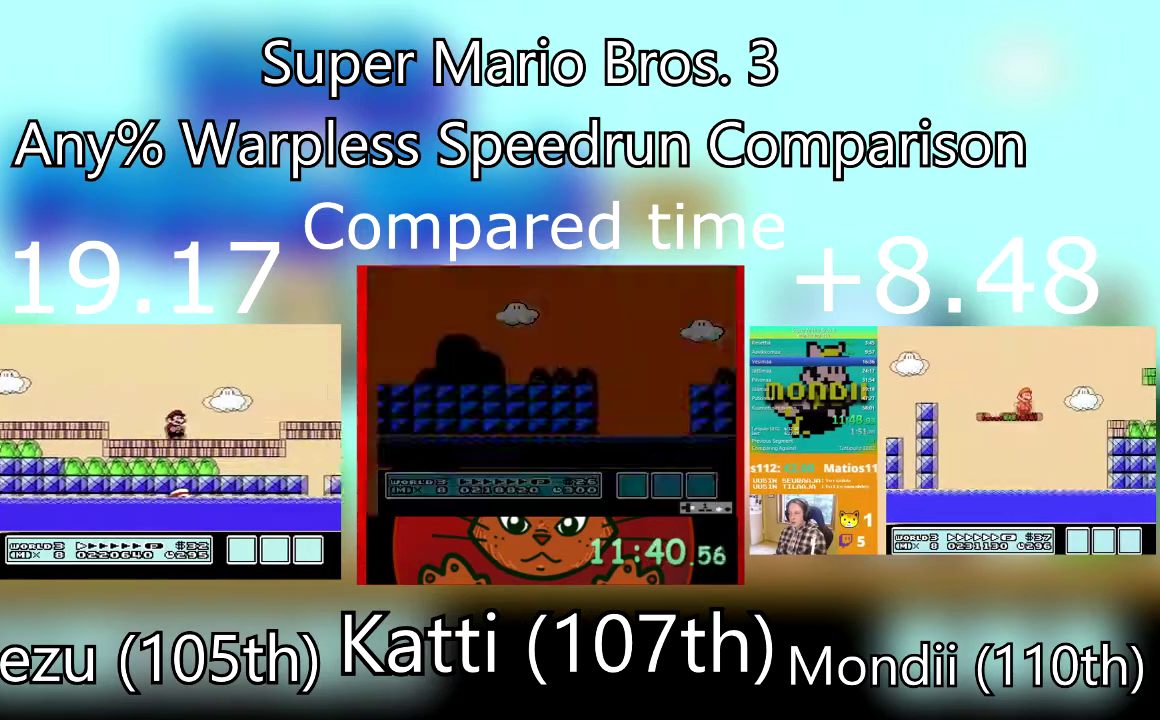
{"buttons": ["SQUARE", "DPAD_RIGHT"], "events": [[100, "CROSS", "down"], [233, "CROSS", "up"]]}
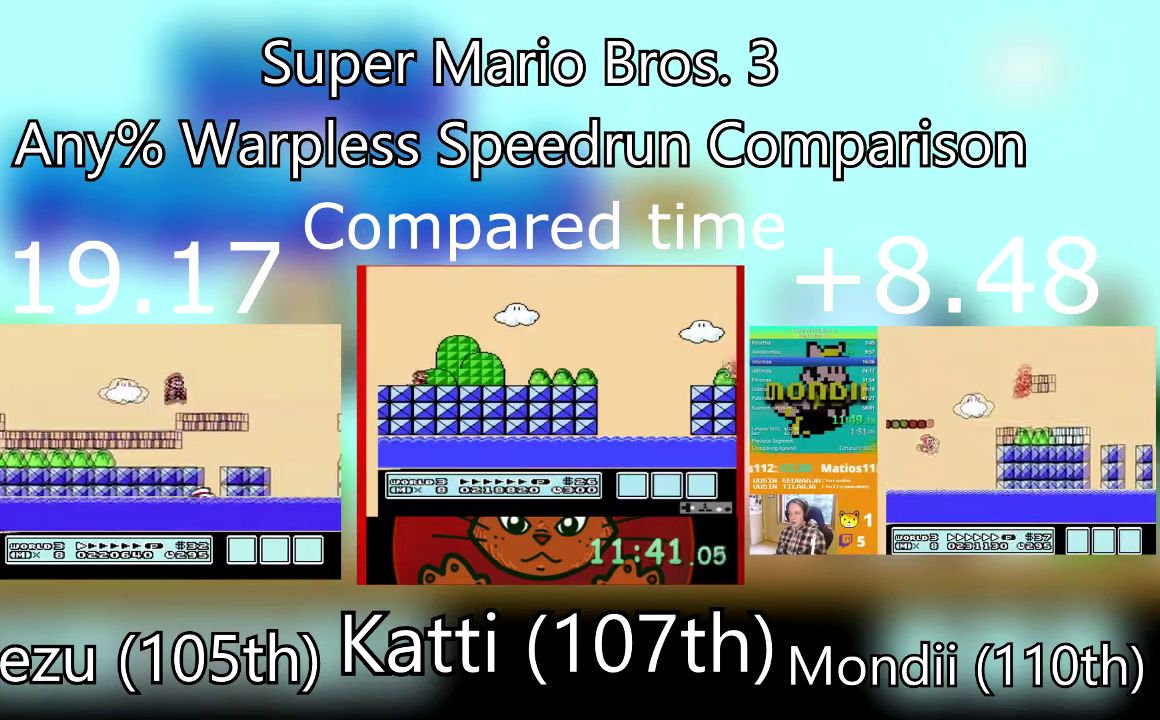
{"buttons": ["SQUARE", "DPAD_RIGHT"], "events": [[134, "CROSS", "down"], [401, "CROSS", "up"]]}
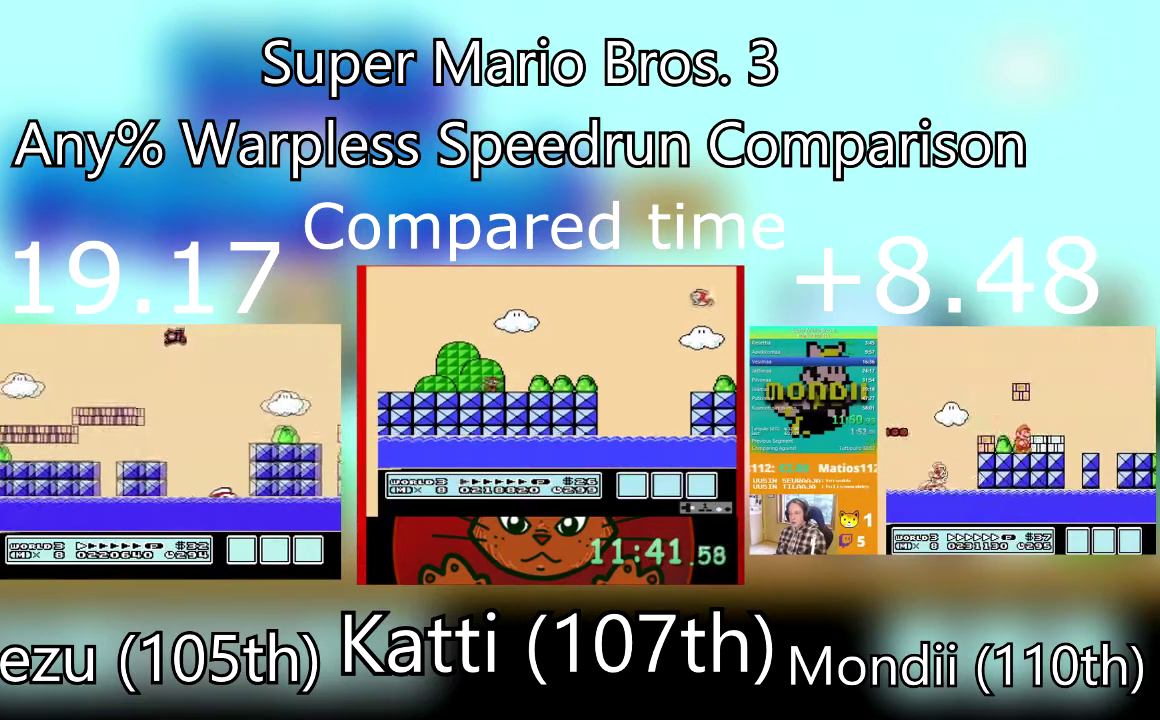
{"buttons": ["SQUARE", "DPAD_RIGHT"], "events": []}
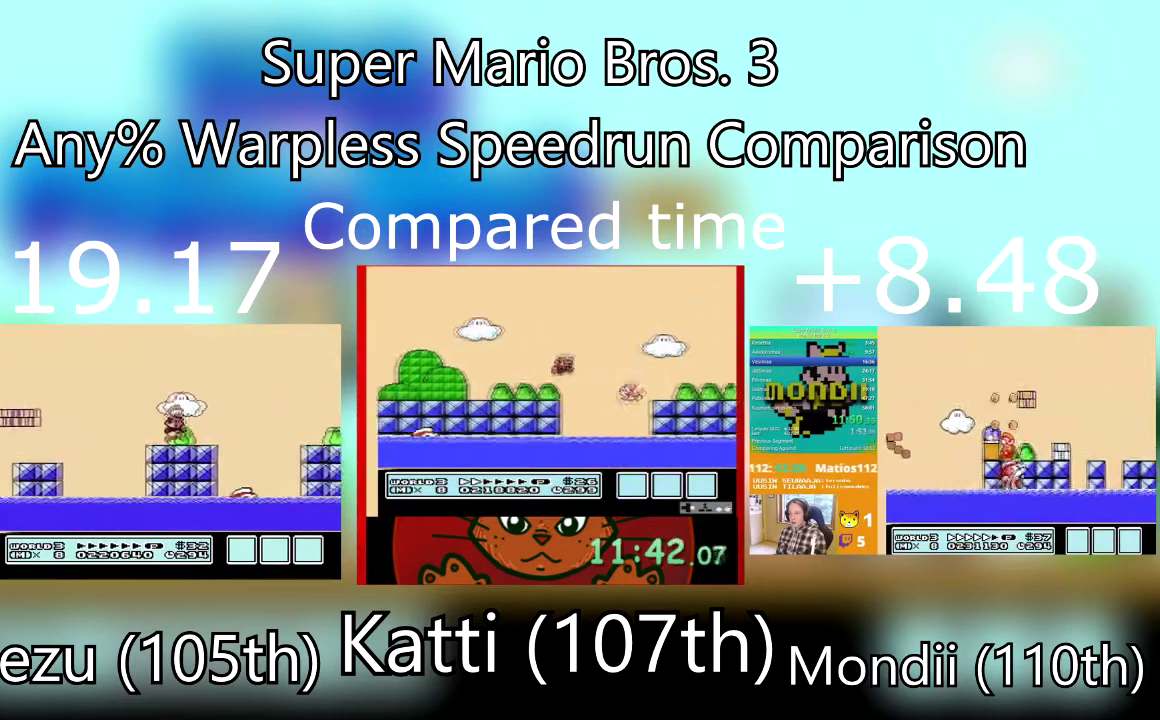
{"buttons": ["SQUARE", "DPAD_RIGHT"], "events": [[67, "CROSS", "down"], [234, "CROSS", "up"]]}
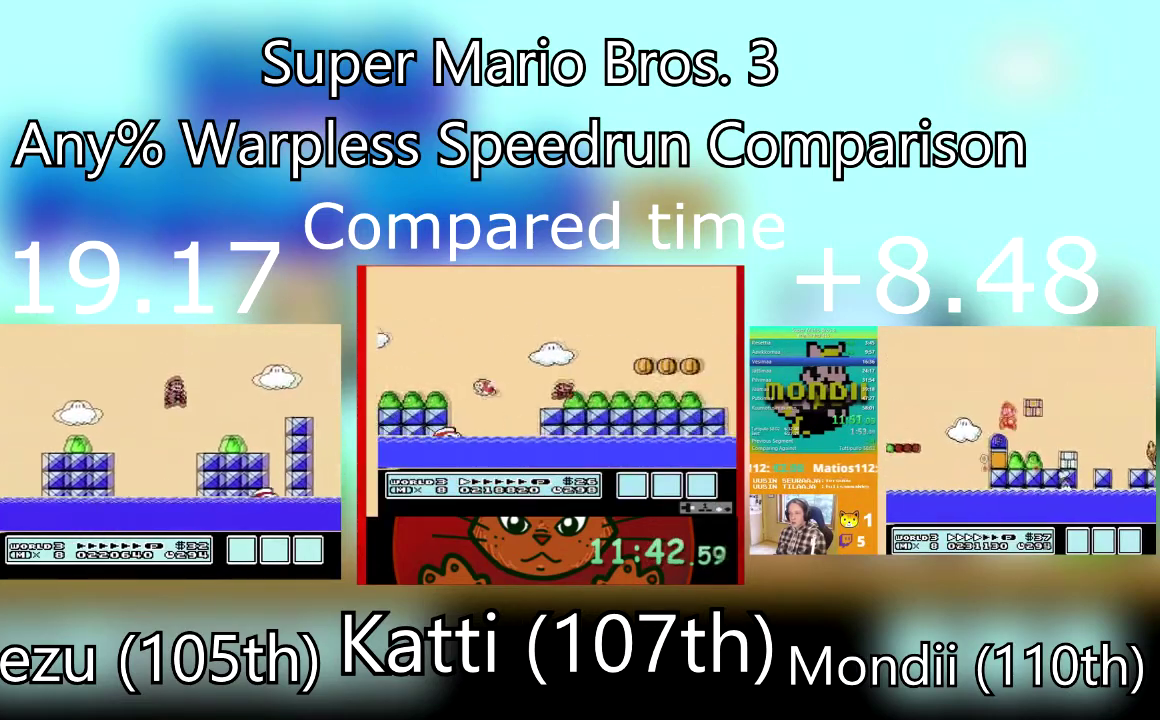
{"buttons": ["CROSS", "SQUARE", "DPAD_RIGHT"], "events": [[233, "CROSS", "down"]]}
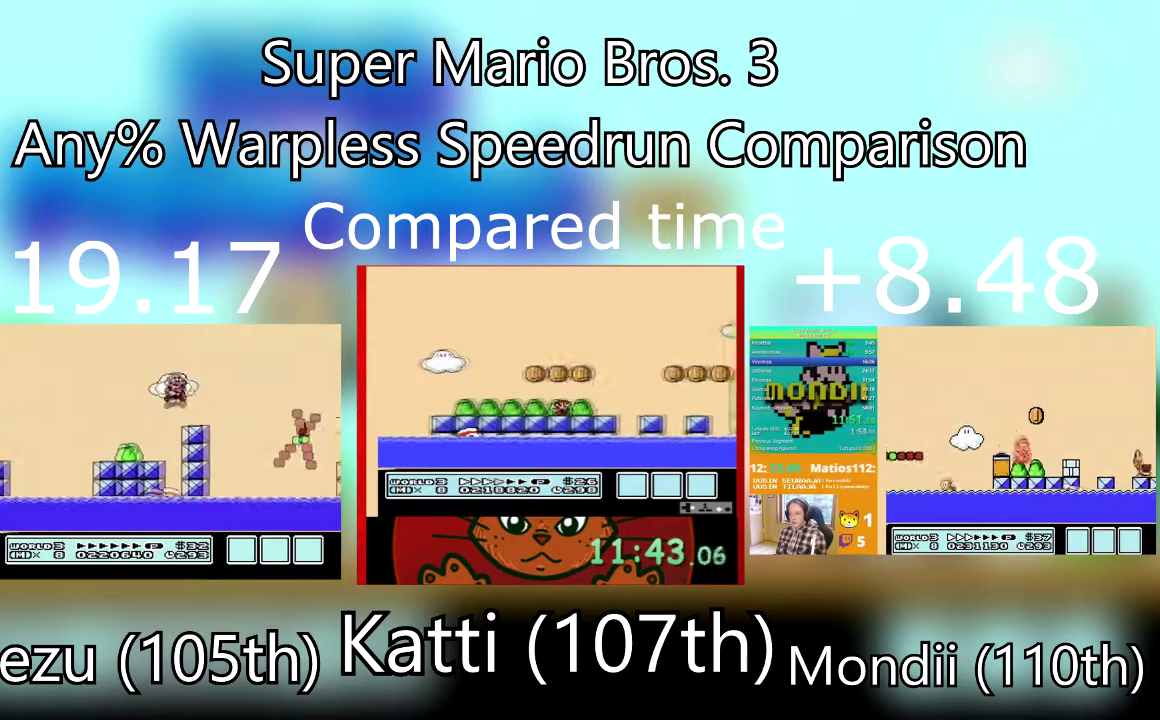
{"buttons": ["SQUARE", "DPAD_RIGHT"], "events": [[167, "CROSS", "up"]]}
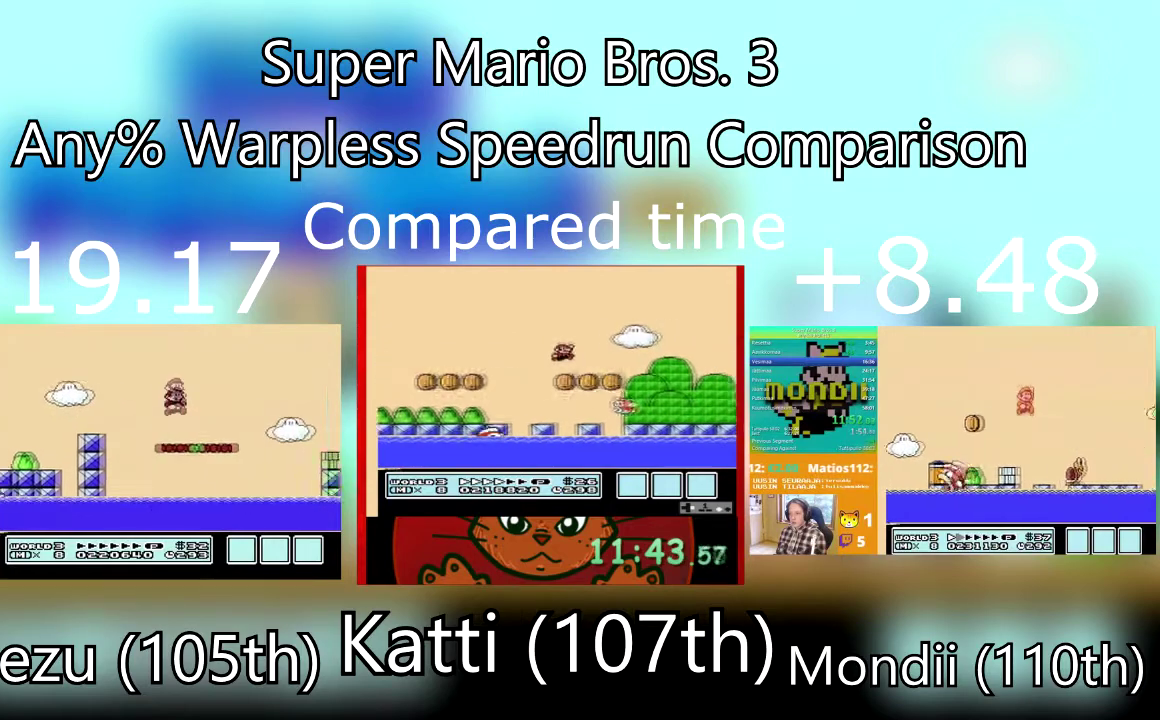
{"buttons": ["SQUARE", "DPAD_RIGHT"], "events": [[167, "CROSS", "down"], [333, "CROSS", "up"]]}
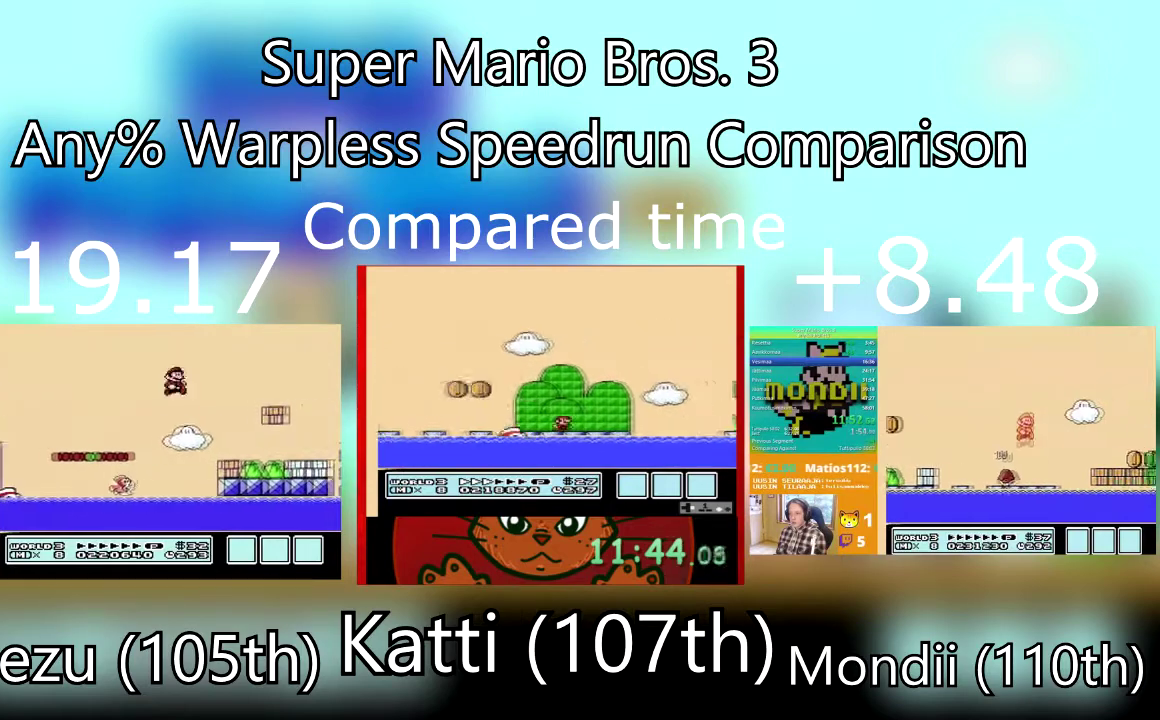
{"buttons": ["DPAD_RIGHT"], "events": [[201, "SQUARE", "up"]]}
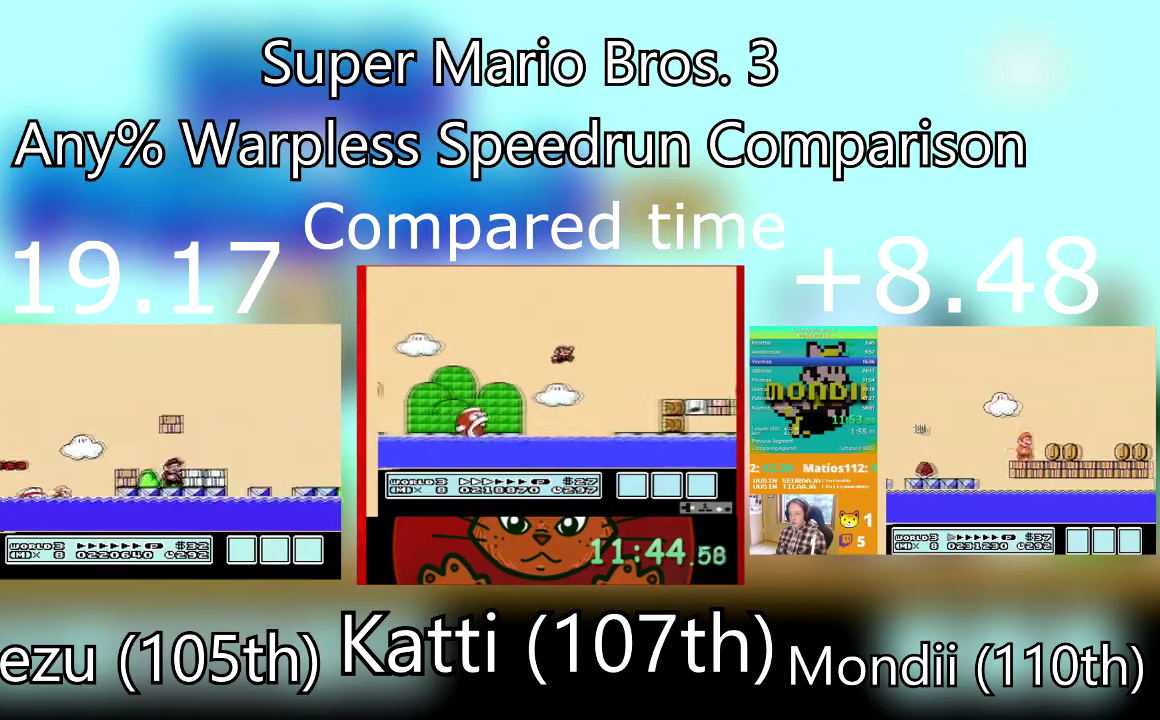
{"buttons": ["CROSS", "SQUARE", "DPAD_RIGHT"], "events": [[33, "SQUARE", "down"], [67, "CROSS", "down"], [100, "DPAD_RIGHT", "up"], [267, "CROSS", "up"], [300, "DPAD_RIGHT", "down"], [500, "CROSS", "down"]]}
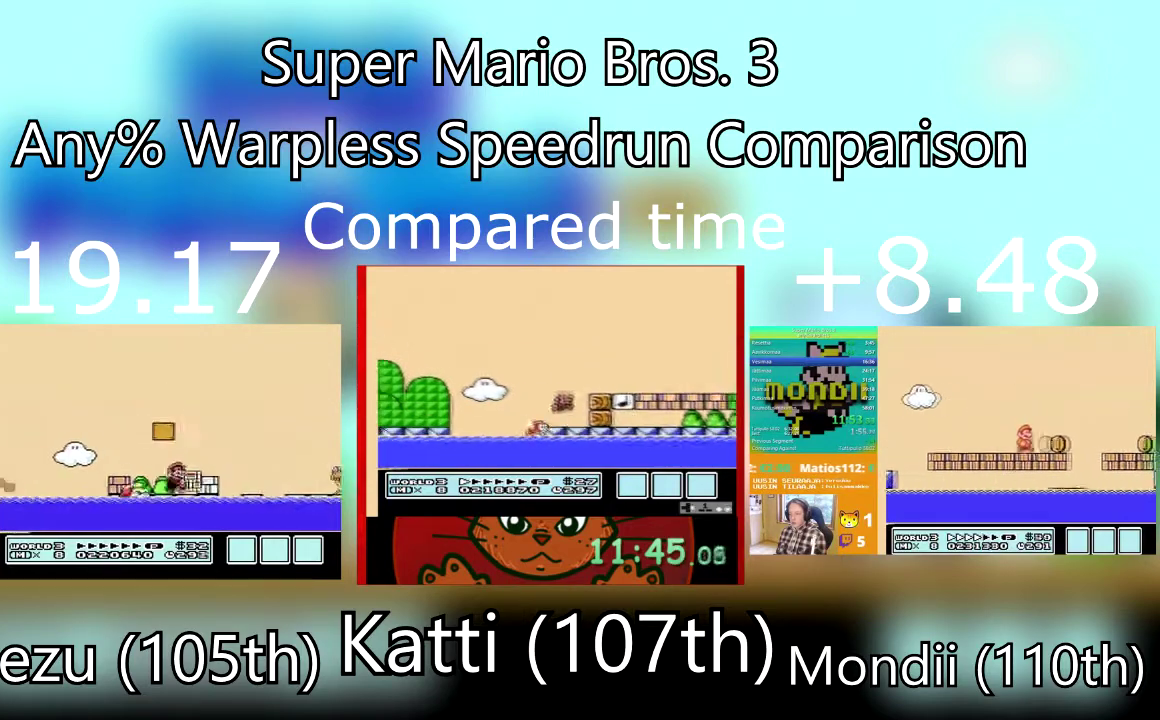
{"buttons": ["SQUARE", "DPAD_LEFT"], "events": [[67, "DPAD_DOWN", "down"], [100, "DPAD_LEFT", "down"], [134, "DPAD_DOWN", "up"], [134, "DPAD_RIGHT", "up"], [501, "CROSS", "up"]]}
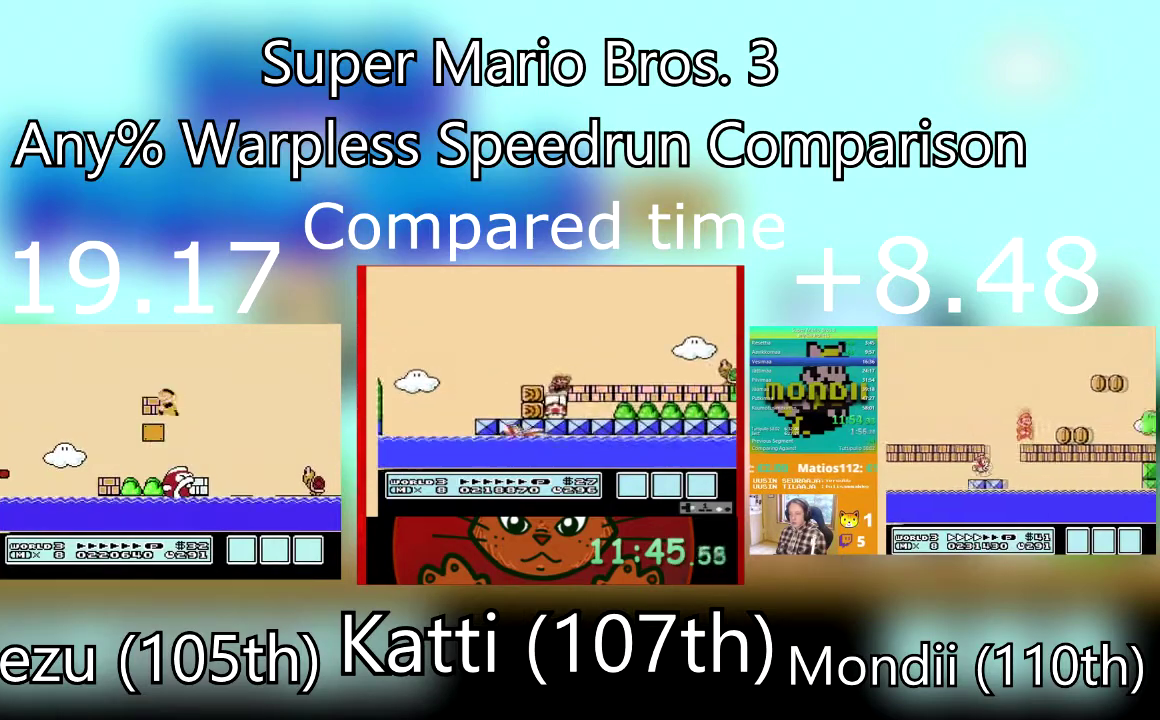
{"buttons": ["SQUARE", "DPAD_RIGHT"], "events": [[100, "DPAD_RIGHT", "down"], [133, "DPAD_LEFT", "up"]]}
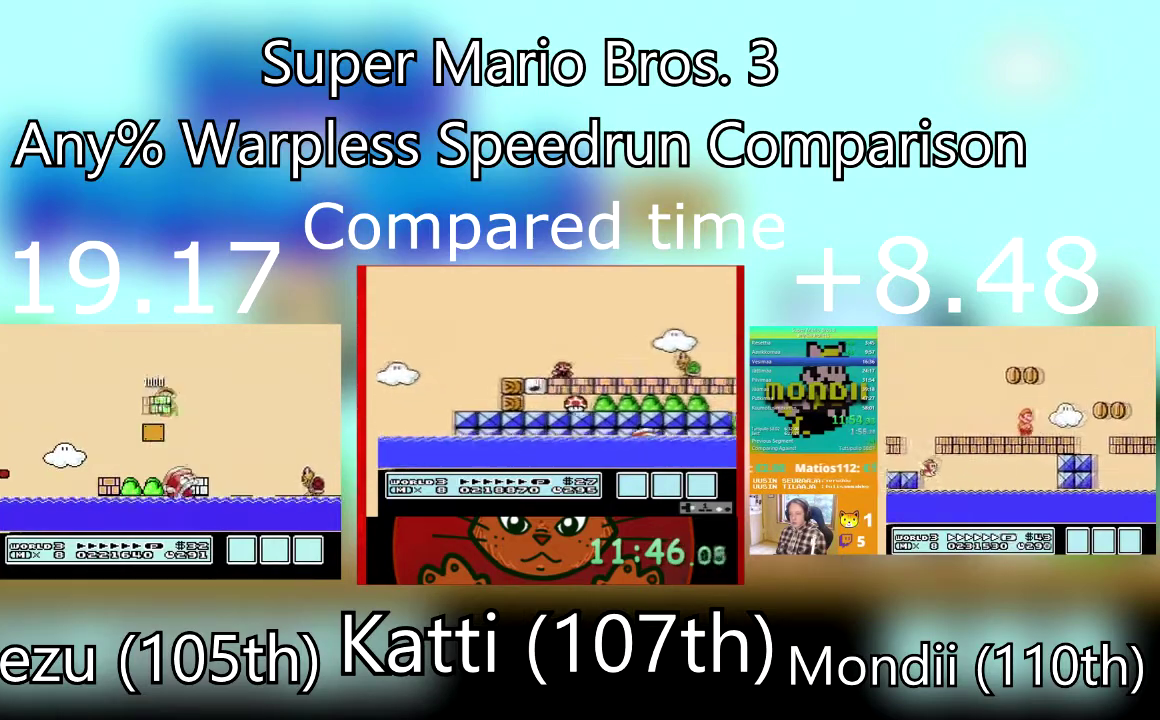
{"buttons": ["SQUARE", "DPAD_LEFT"], "events": [[367, "DPAD_DOWN", "down"], [401, "DPAD_LEFT", "down"], [434, "DPAD_RIGHT", "up"], [467, "DPAD_DOWN", "up"]]}
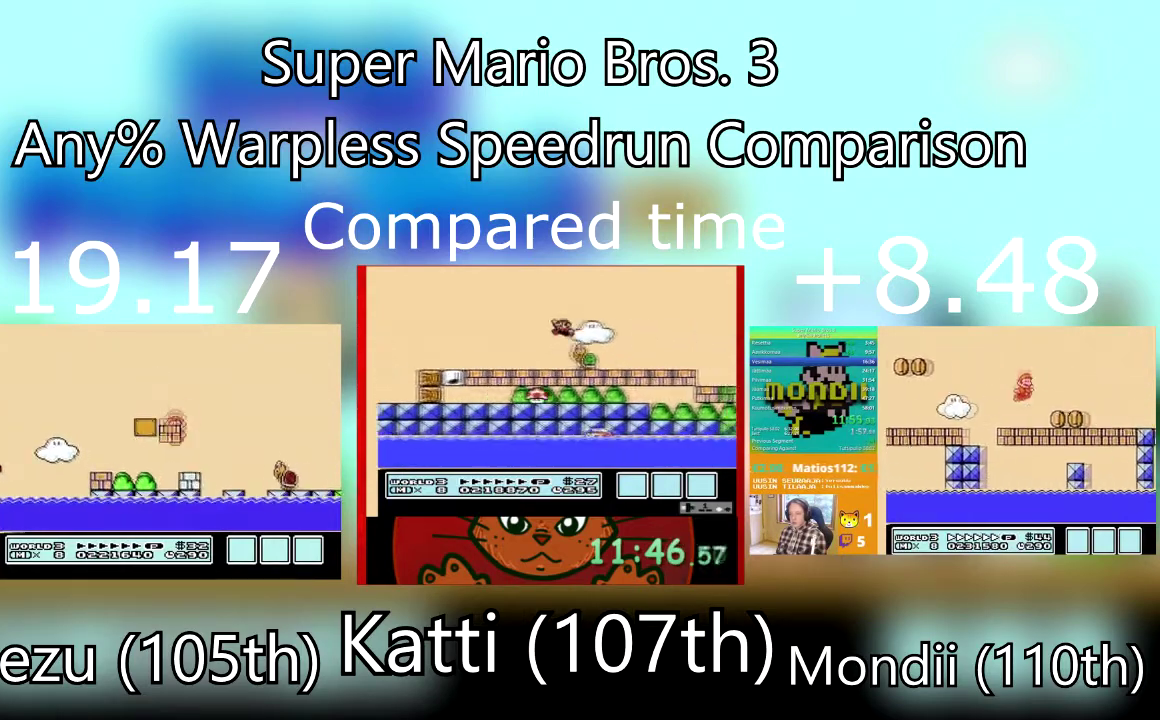
{"buttons": ["SQUARE", "DPAD_LEFT"], "events": []}
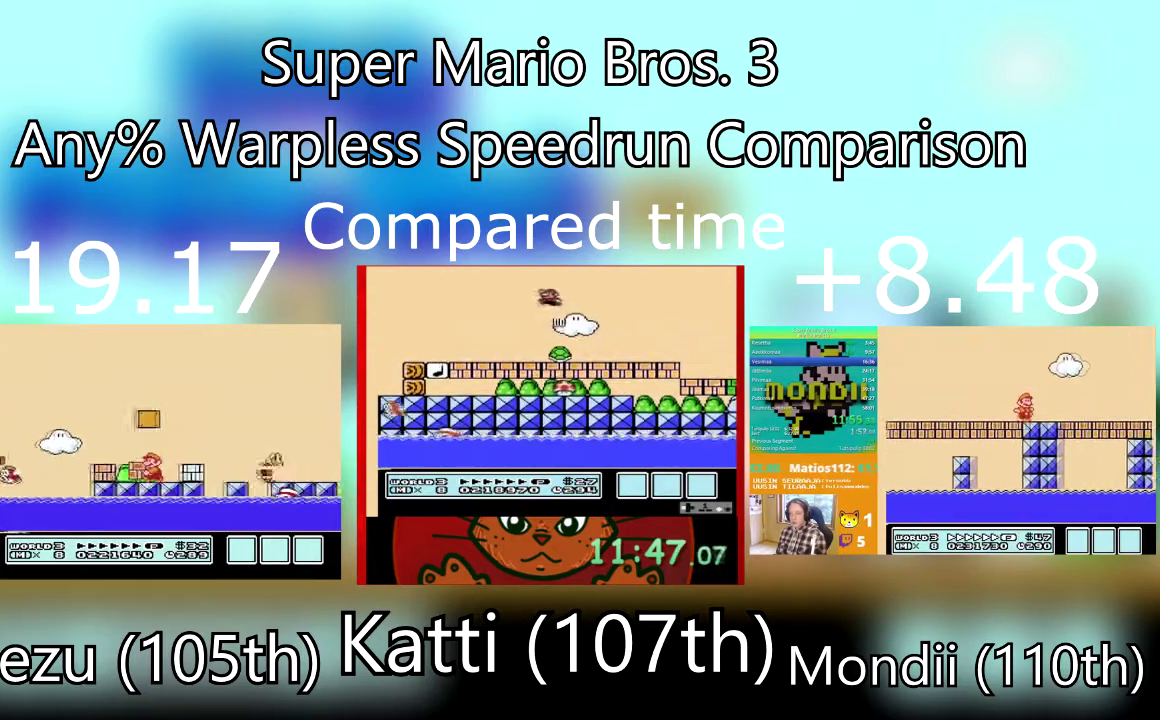
{"buttons": ["CROSS", "SQUARE", "DPAD_LEFT"], "events": [[34, "SQUARE", "up"], [100, "SQUARE", "down"], [367, "CROSS", "down"], [401, "DPAD_LEFT", "up"], [467, "DPAD_LEFT", "down"]]}
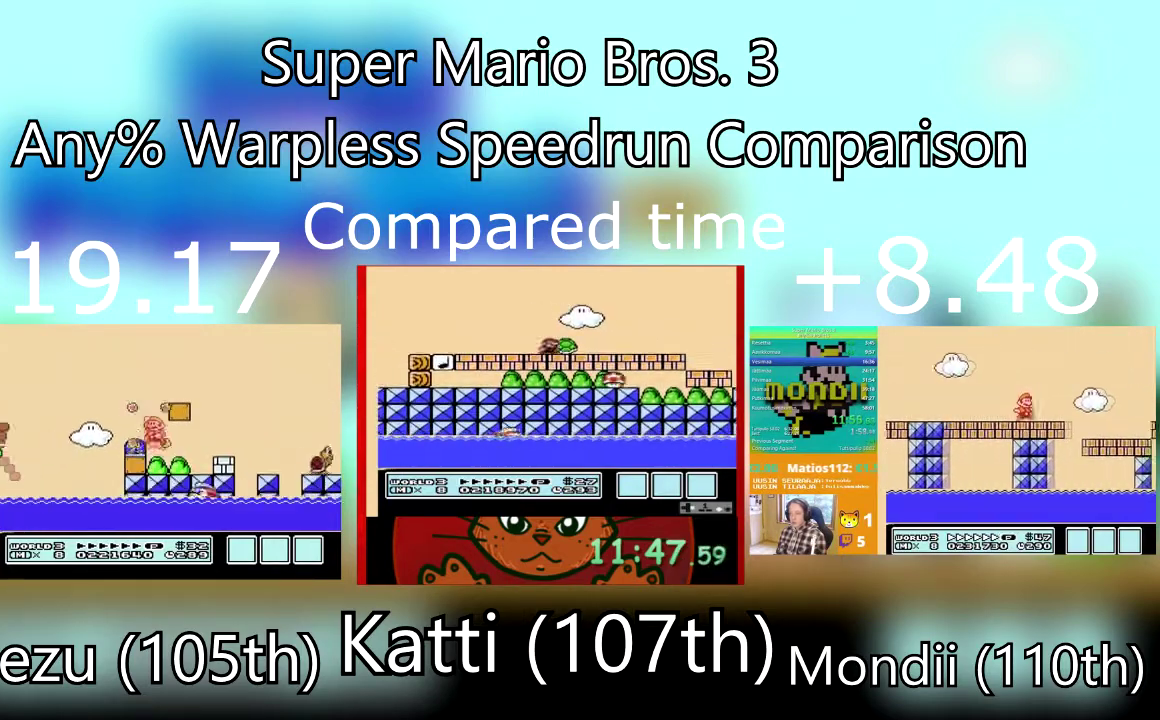
{"buttons": ["SQUARE", "DPAD_RIGHT"], "events": [[67, "CROSS", "up"], [267, "DPAD_LEFT", "up"], [300, "DPAD_RIGHT", "down"]]}
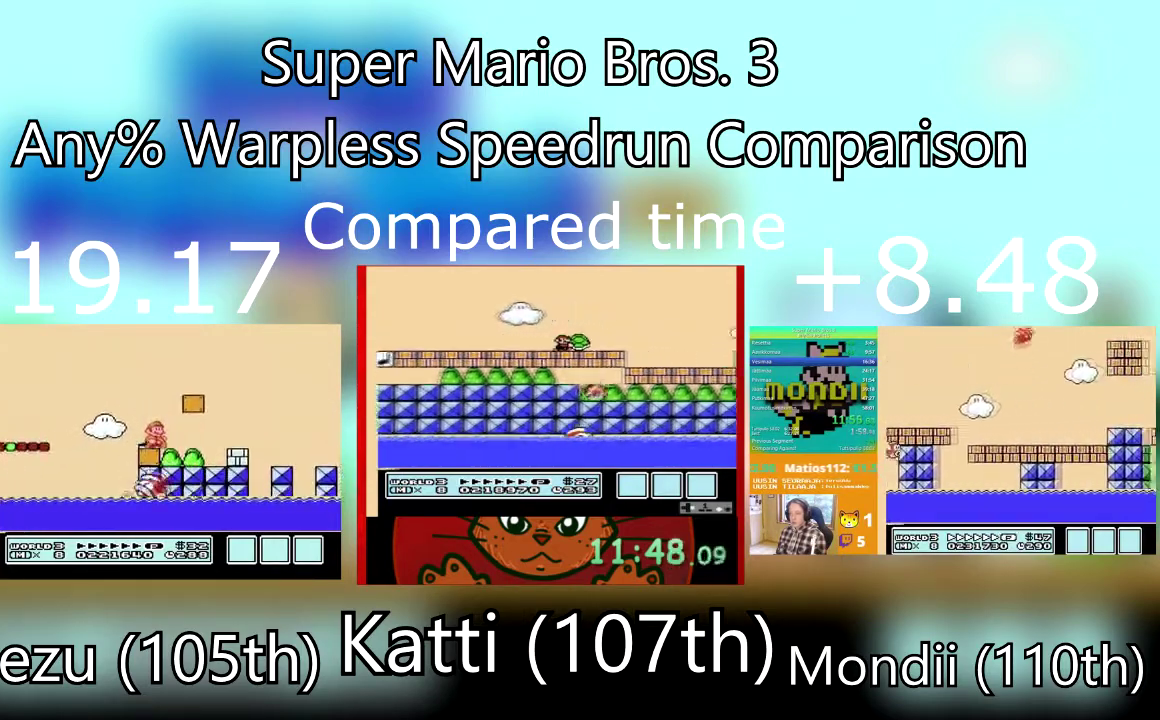
{"buttons": ["CROSS", "SQUARE", "DPAD_RIGHT"], "events": [[434, "CROSS", "down"]]}
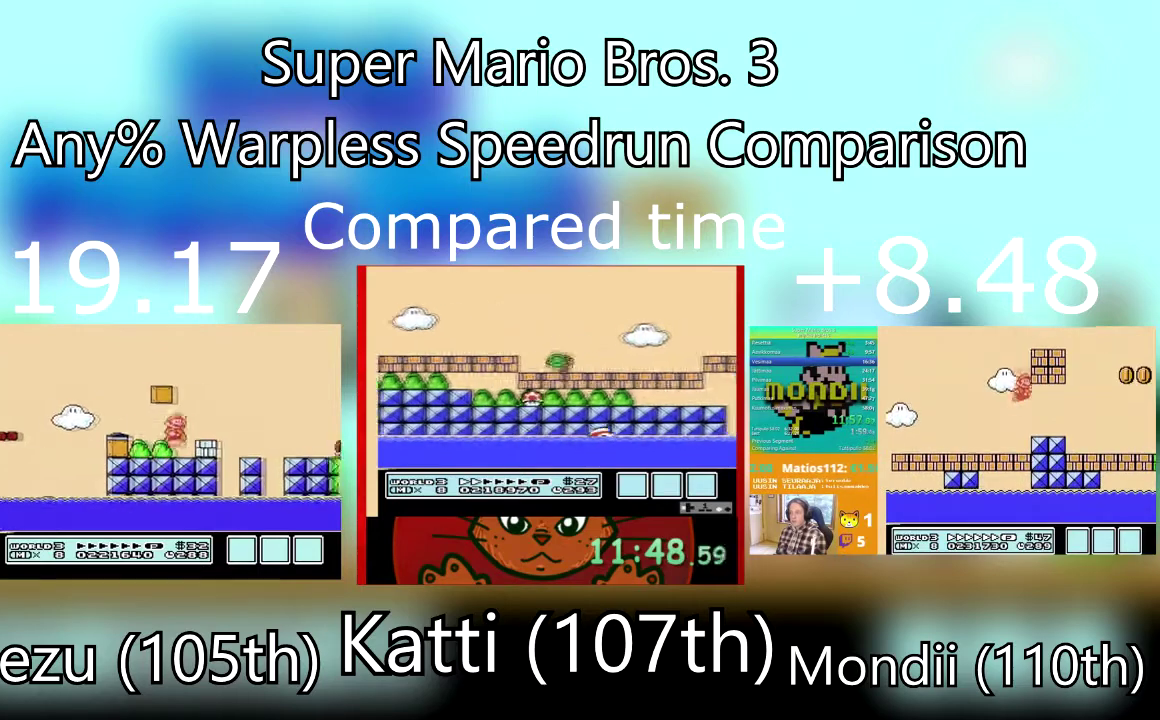
{"buttons": ["SQUARE"], "events": [[167, "CROSS", "up"], [233, "SQUARE", "up"], [300, "DPAD_RIGHT", "up"], [300, "SQUARE", "down"]]}
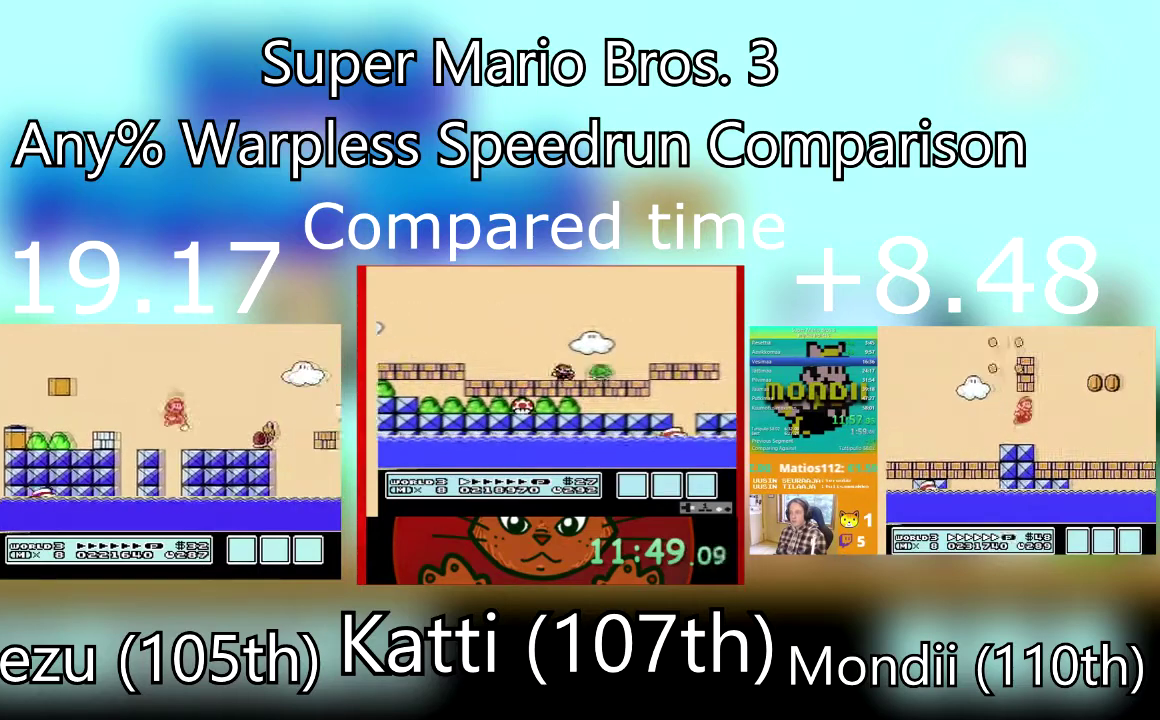
{"buttons": ["SQUARE", "DPAD_RIGHT"], "events": [[67, "DPAD_RIGHT", "down"], [201, "CROSS", "down"], [334, "CROSS", "up"]]}
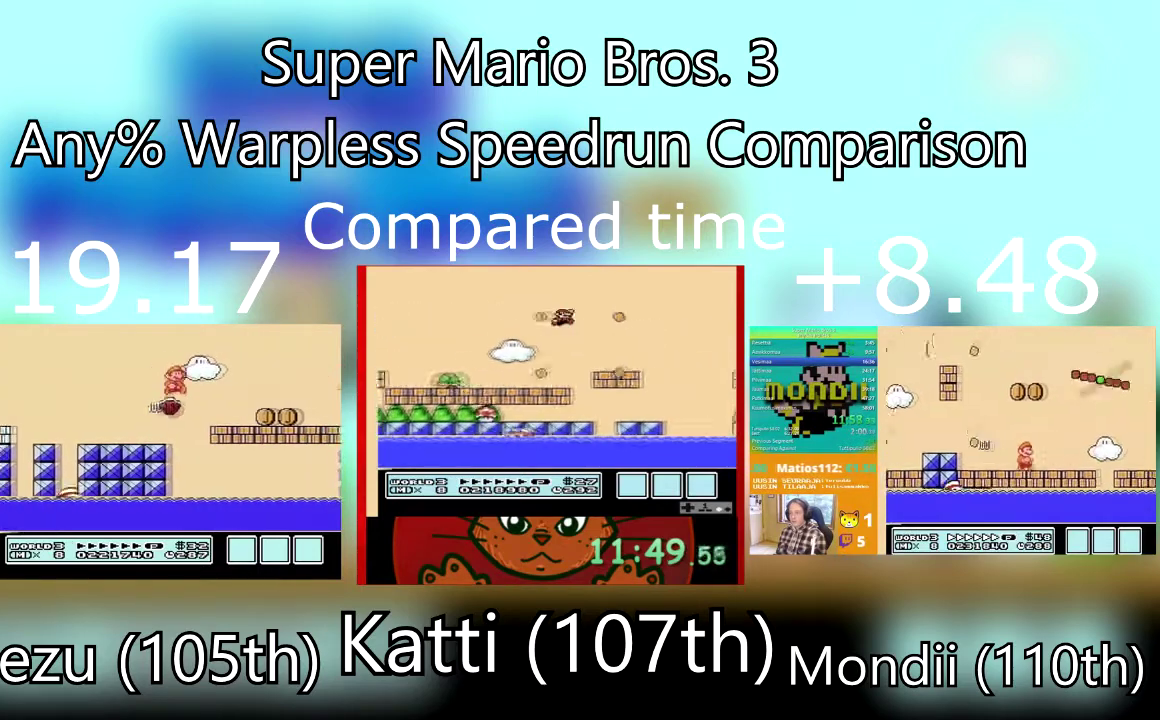
{"buttons": ["SQUARE", "DPAD_RIGHT"], "events": []}
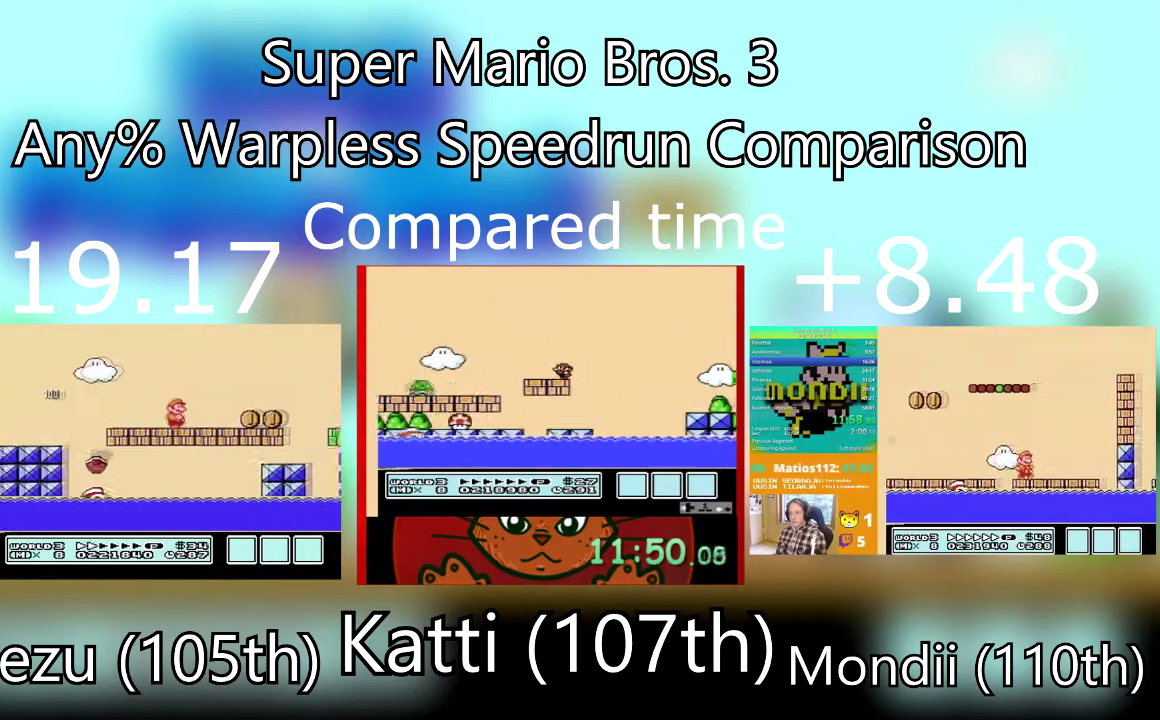
{"buttons": ["SQUARE", "DPAD_RIGHT"], "events": [[334, "CROSS", "down"], [434, "CROSS", "up"]]}
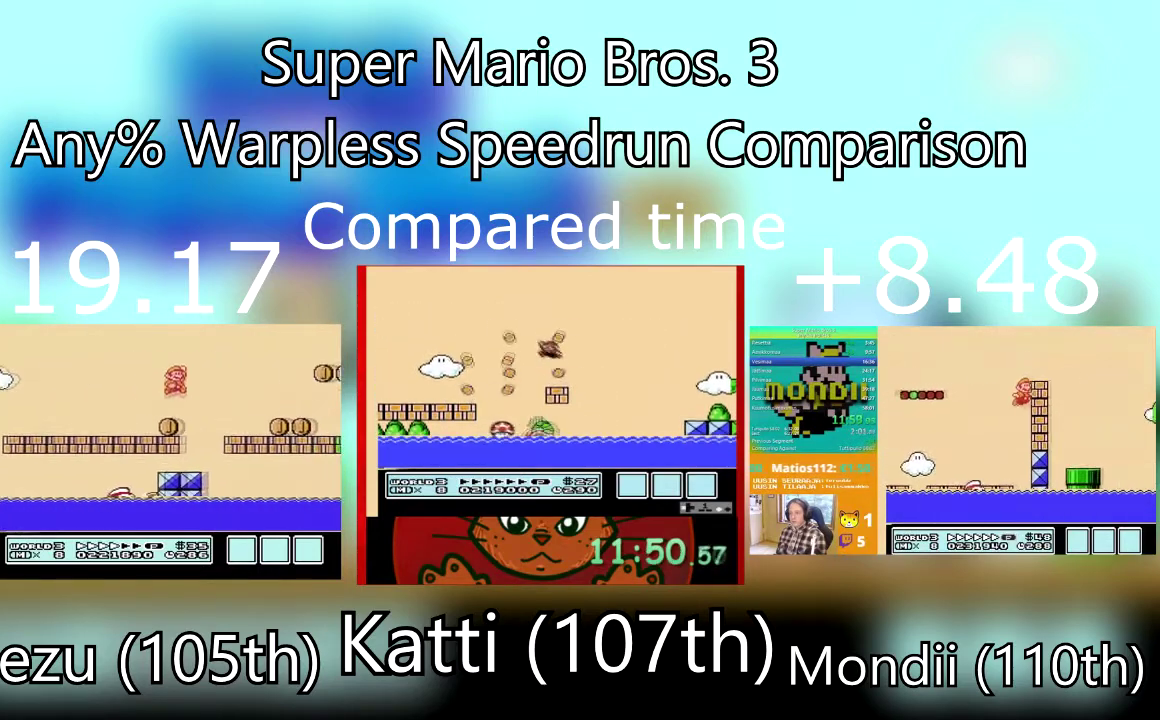
{"buttons": ["SQUARE", "DPAD_RIGHT"], "events": []}
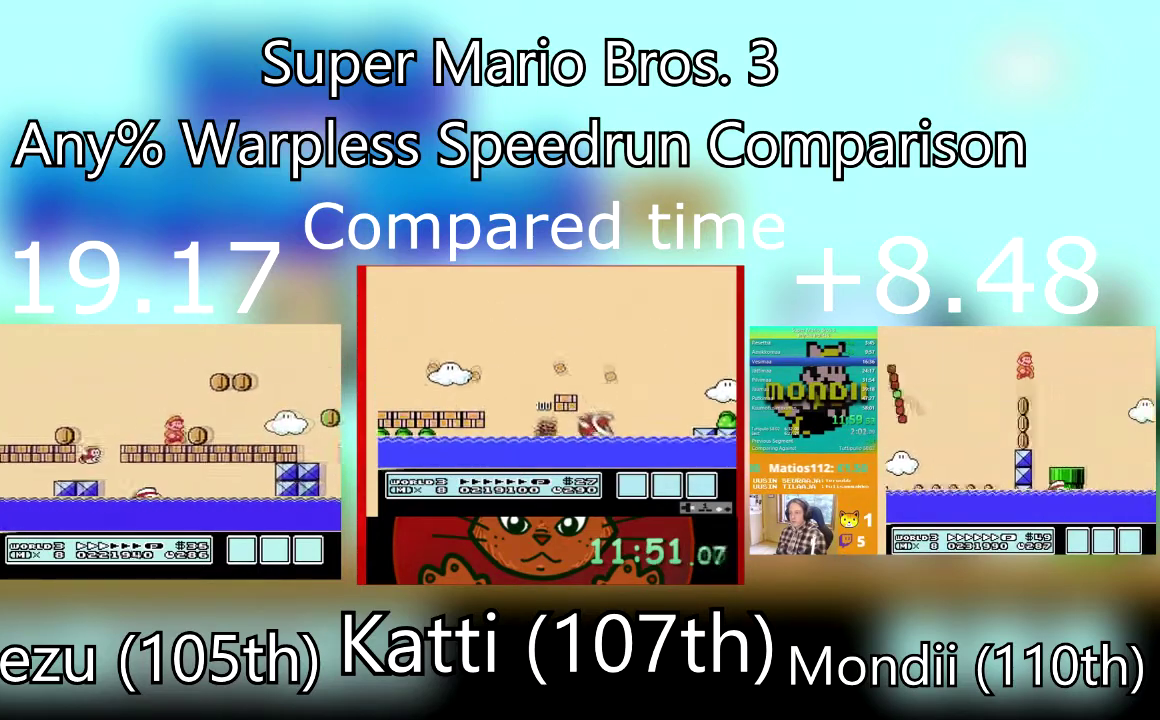
{"buttons": ["CROSS", "SQUARE", "DPAD_RIGHT"], "events": [[401, "CROSS", "down"]]}
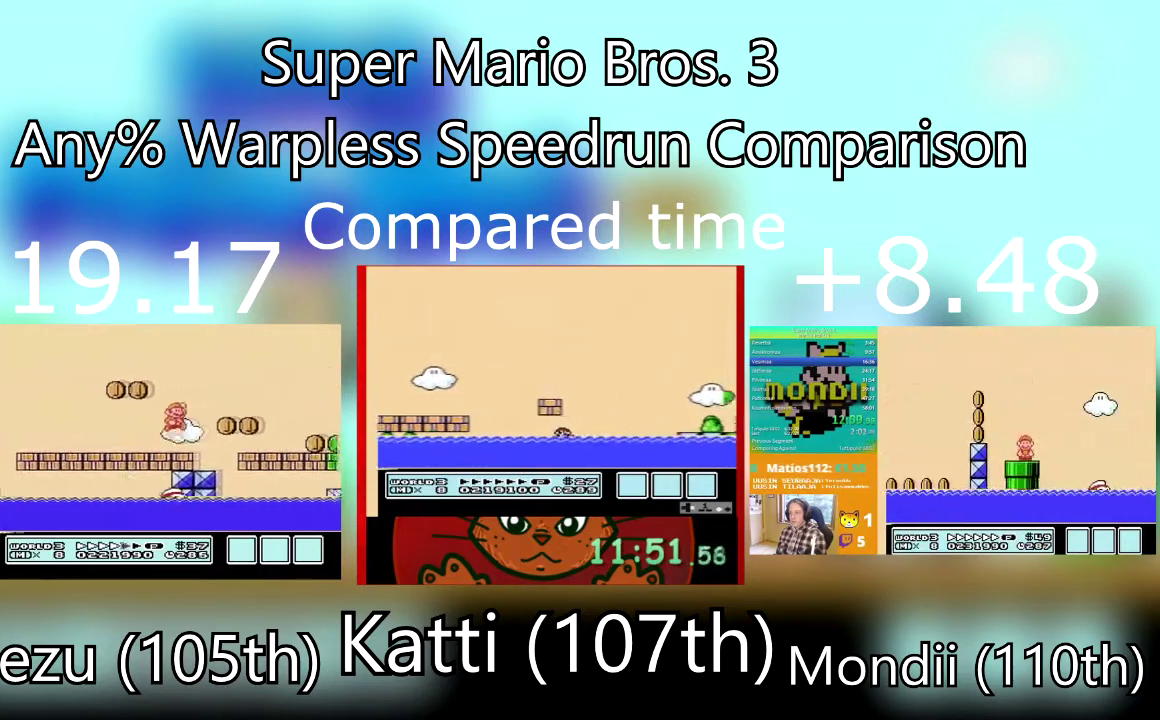
{"buttons": ["SQUARE", "DPAD_RIGHT"], "events": [[33, "CROSS", "up"]]}
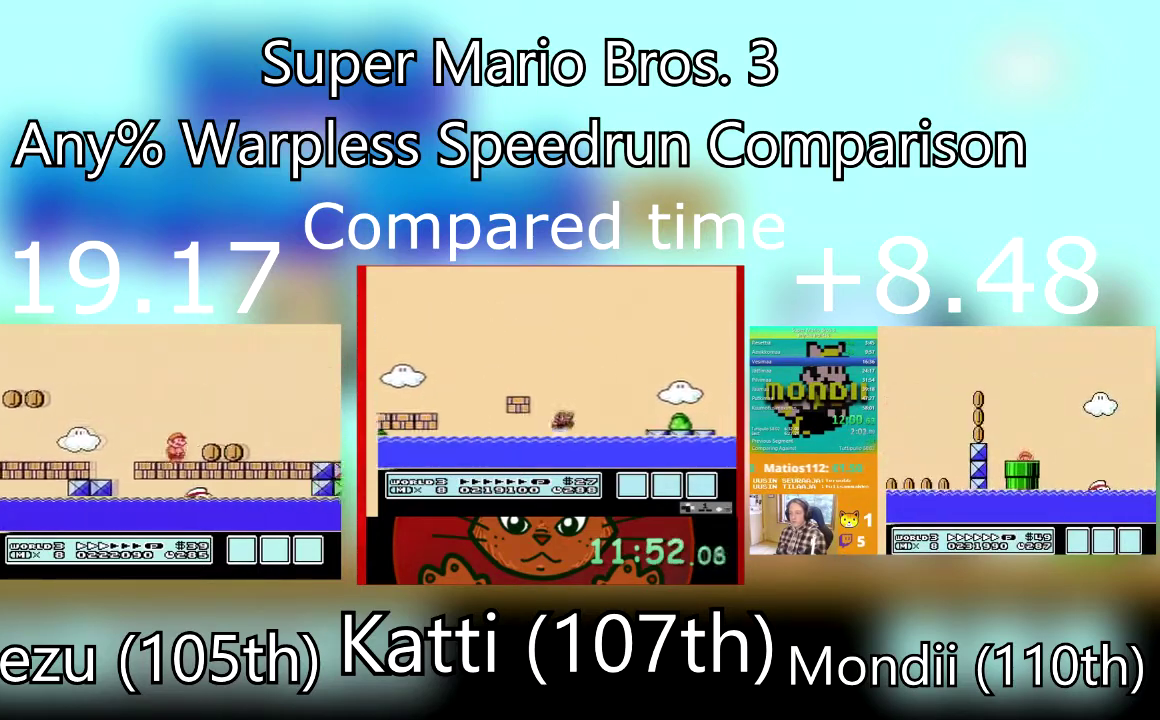
{"buttons": ["SQUARE", "DPAD_RIGHT"], "events": []}
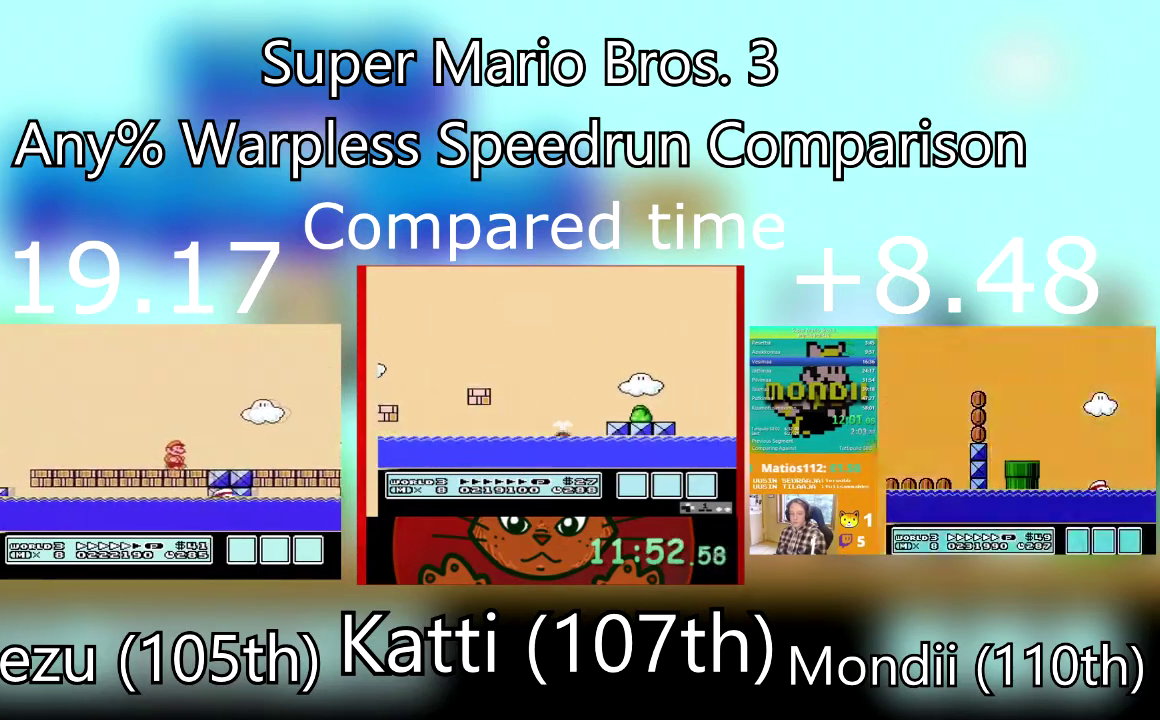
{"buttons": ["SQUARE", "DPAD_RIGHT"], "events": []}